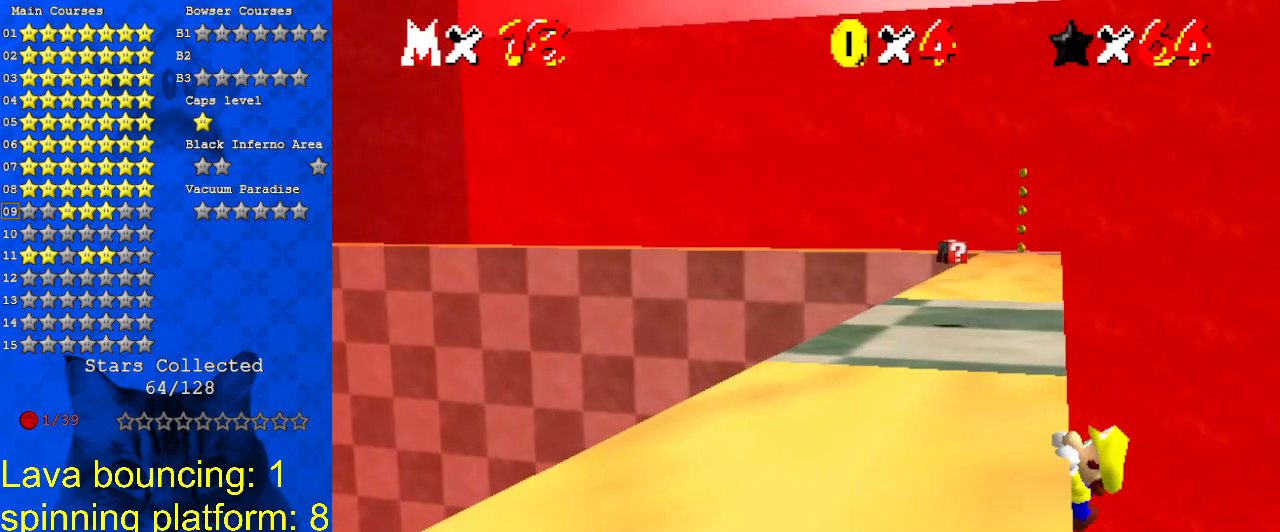
Gameplay with keyboard; each line is a JSON object with the keys held at the frame after it. "events" lists presses ("down") and releases ("up") of "a", "c", "ctrl", "d", "down", "left", "return", "right", "s", "shift", "up", "w", "x" and "y" between this image and that frame as [ms after this image, input, new state], when the widget could be followed in between. No other keys are recorded. Mouse input is not recorded.
{"keys": [], "events": []}
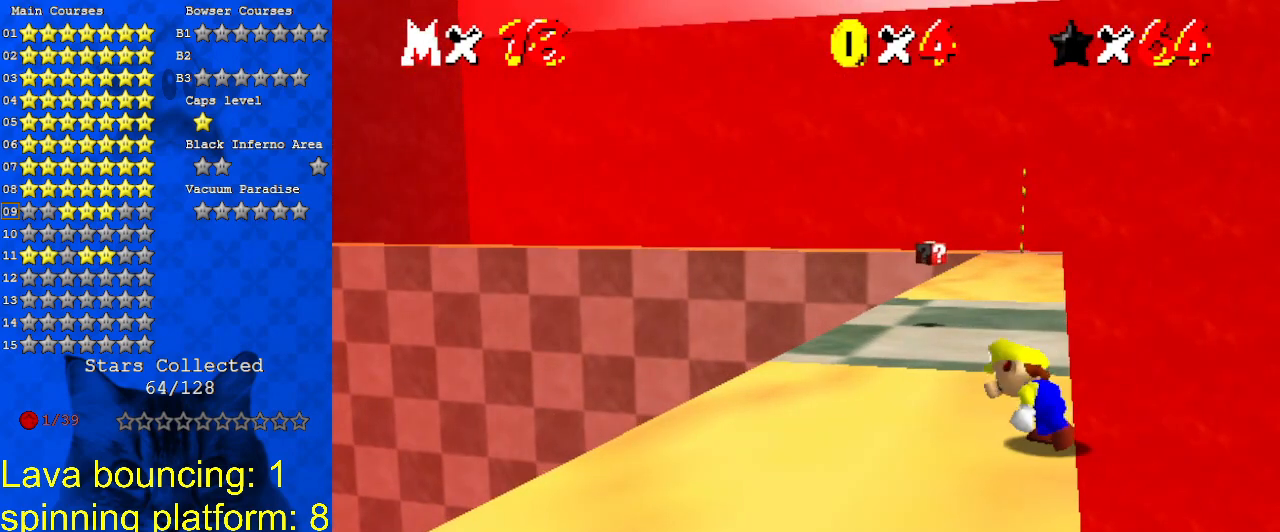
{"keys": ["shift", "up"], "events": [[133, "shift", "down"], [200, "right", "down"], [200, "up", "down"], [367, "right", "up"]]}
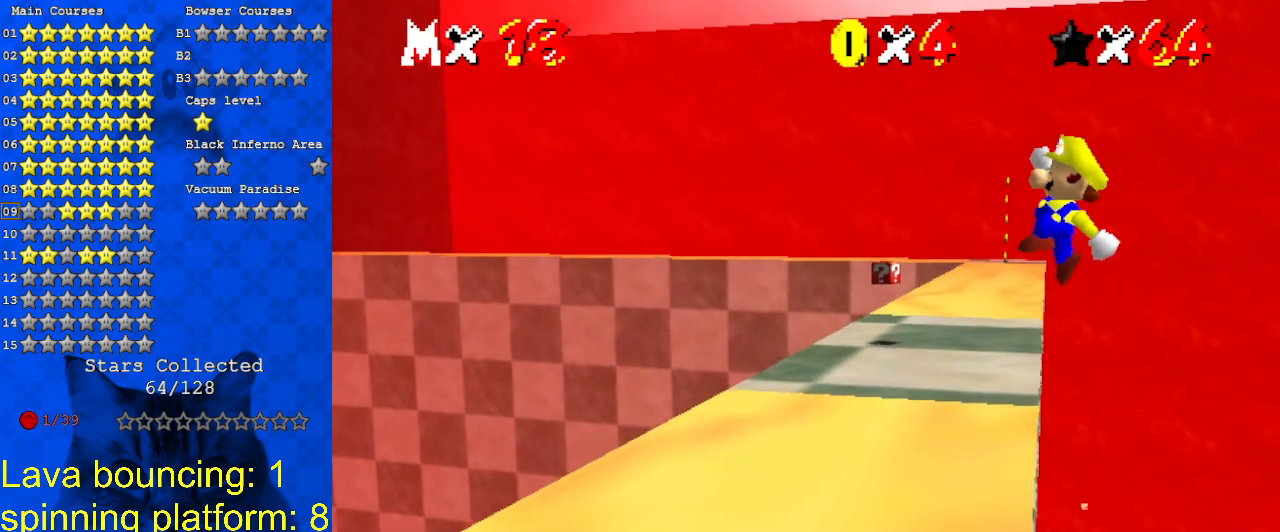
{"keys": ["d", "left", "up"], "events": [[233, "left", "down"], [400, "shift", "up"], [467, "d", "down"]]}
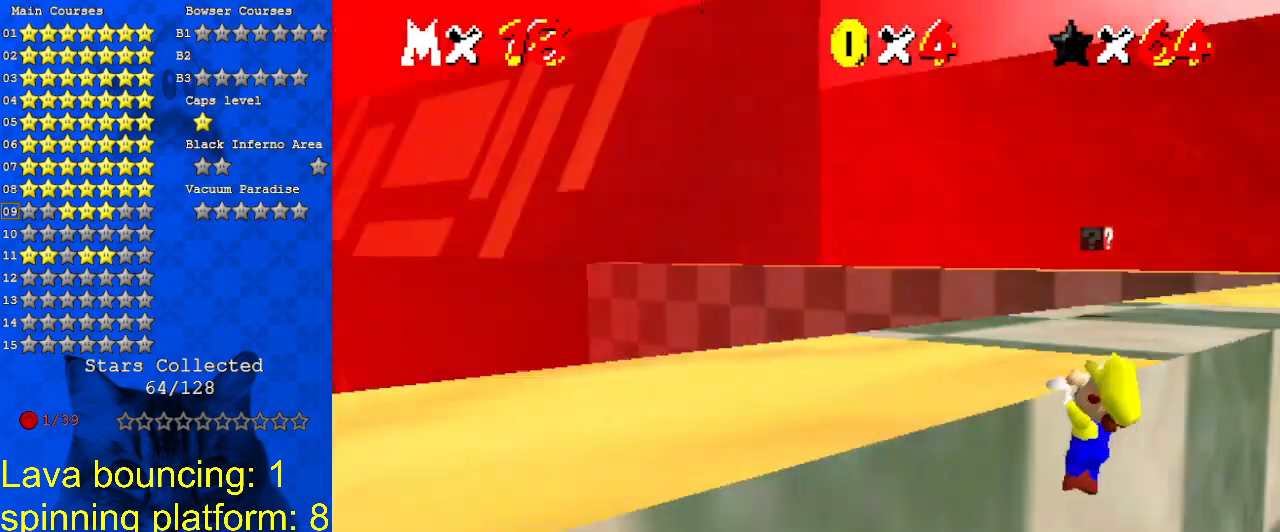
{"keys": [], "events": [[67, "d", "up"], [67, "left", "up"], [133, "d", "down"], [300, "d", "up"], [400, "up", "up"]]}
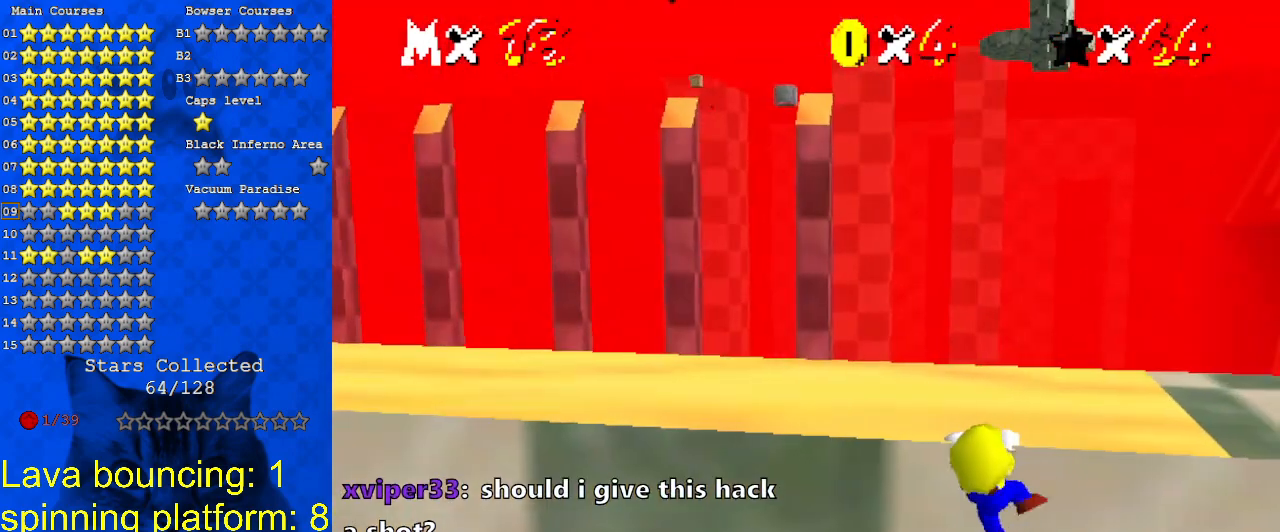
{"keys": [], "events": []}
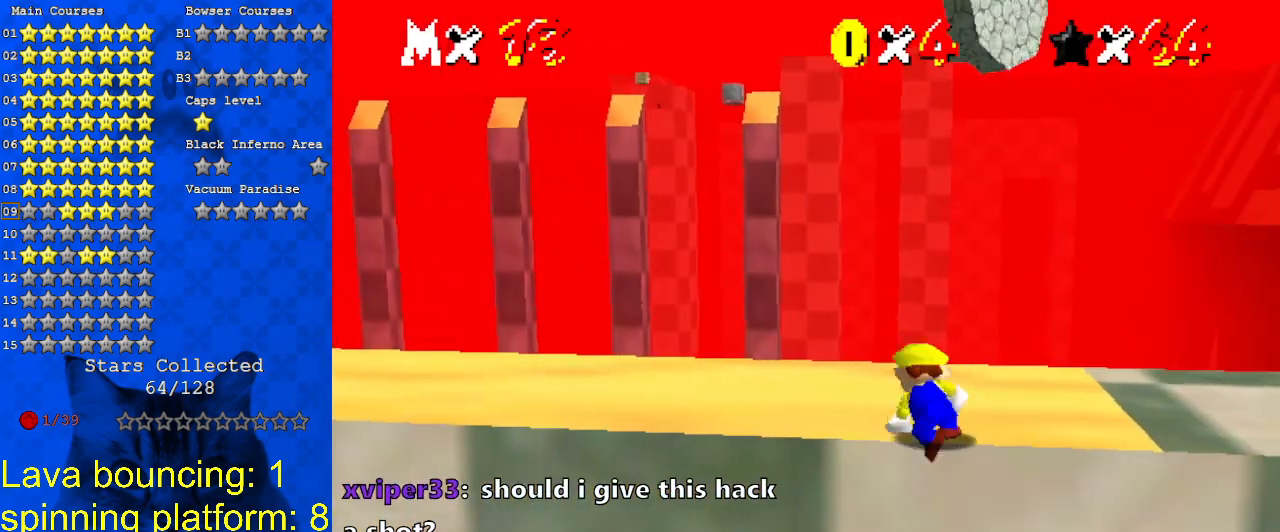
{"keys": ["right", "shift"], "events": [[267, "shift", "down"], [367, "right", "down"]]}
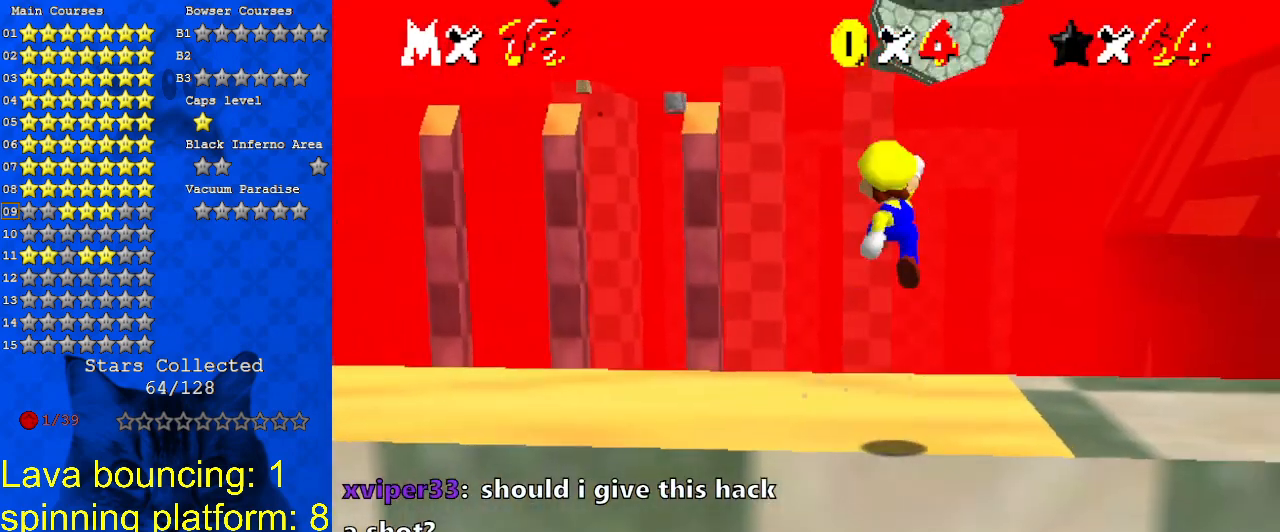
{"keys": ["ctrl", "right", "shift"], "events": [[367, "ctrl", "down"]]}
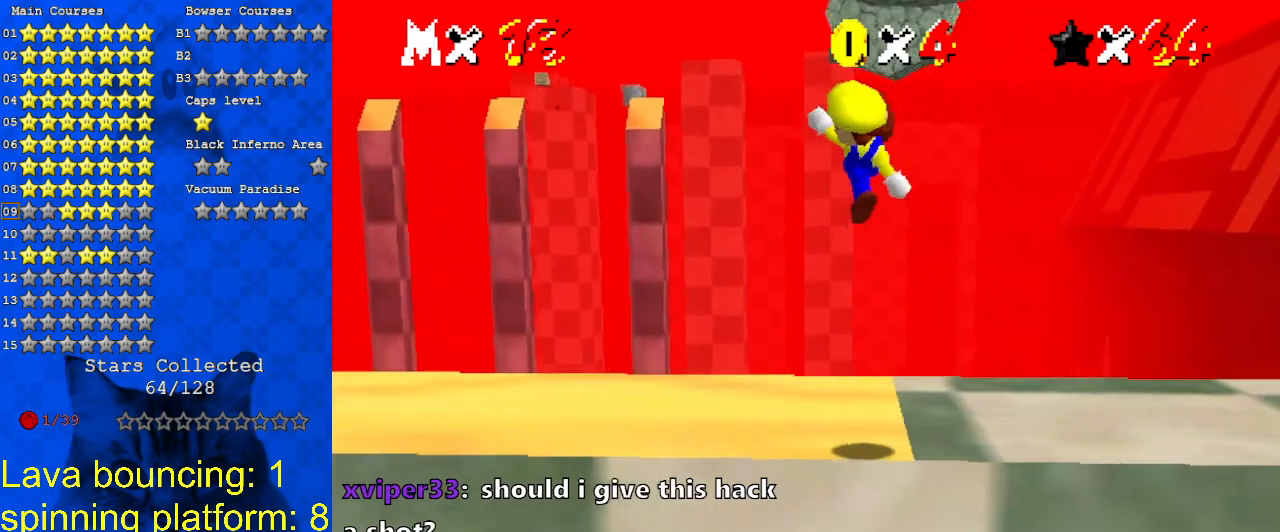
{"keys": ["right", "up"], "events": [[167, "ctrl", "up"], [167, "shift", "up"], [300, "up", "down"], [333, "s", "down"], [400, "a", "down"], [500, "a", "up"], [500, "s", "up"]]}
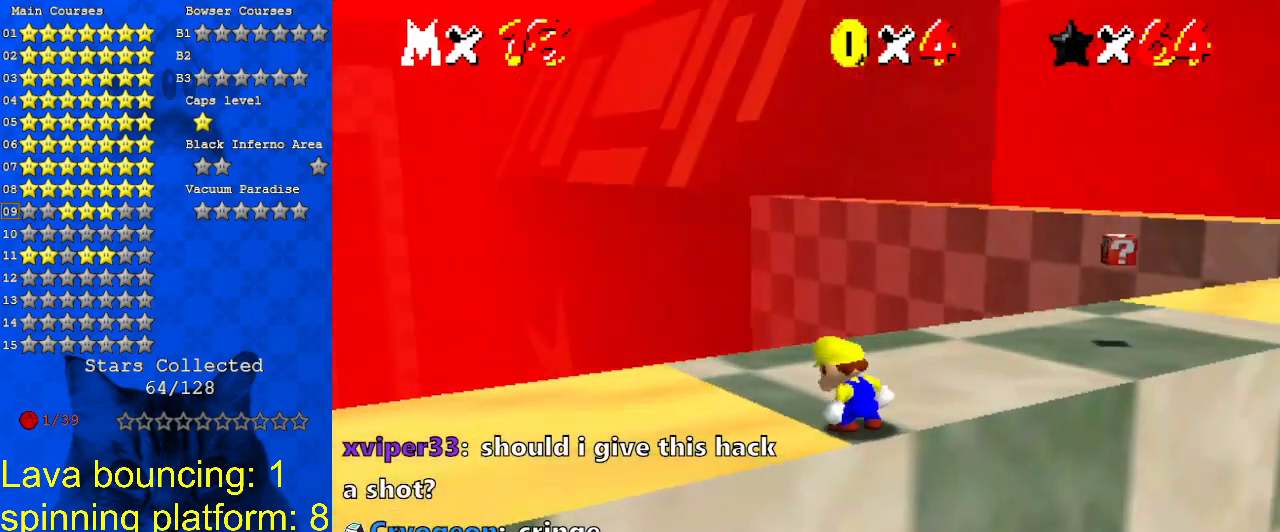
{"keys": ["left", "up"], "events": [[33, "right", "up"], [67, "a", "down"], [67, "s", "down"], [233, "a", "up"], [233, "s", "up"], [367, "left", "down"]]}
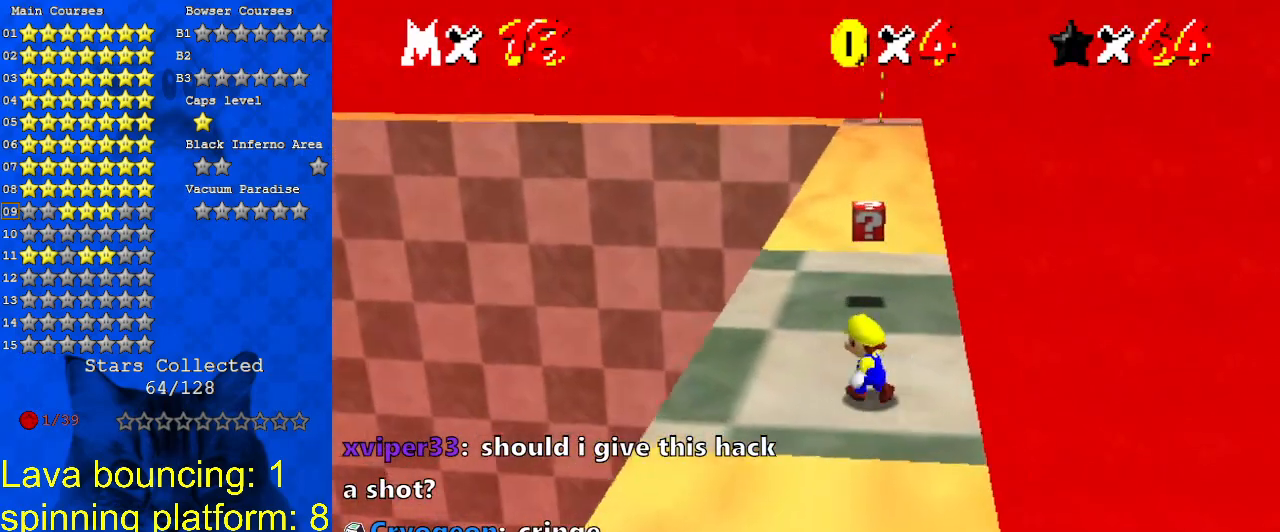
{"keys": [], "events": [[100, "left", "up"], [400, "up", "up"]]}
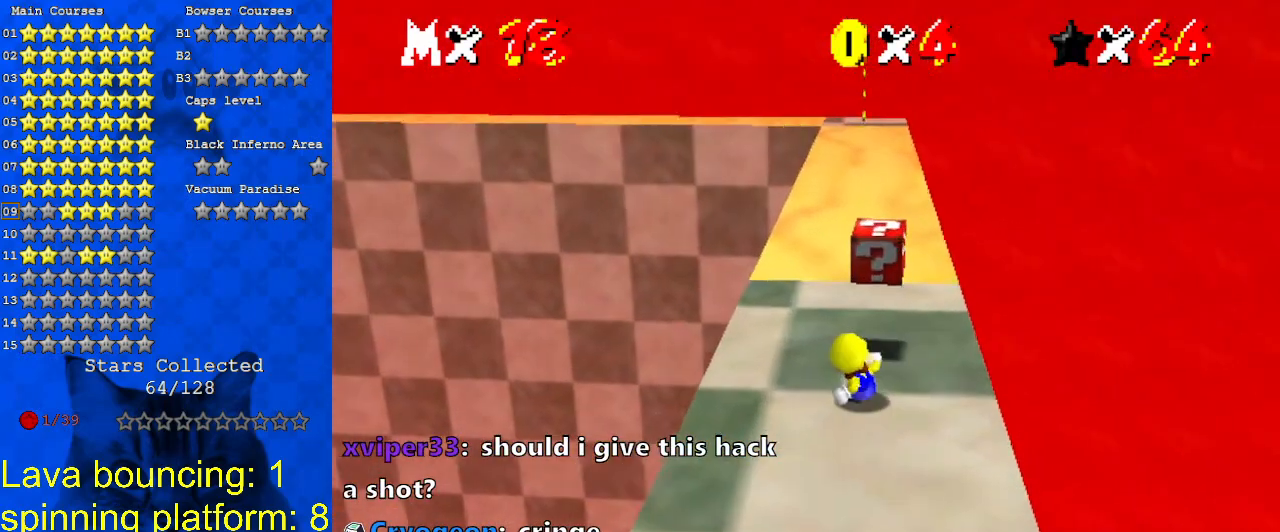
{"keys": [], "events": [[333, "up", "down"], [433, "up", "up"]]}
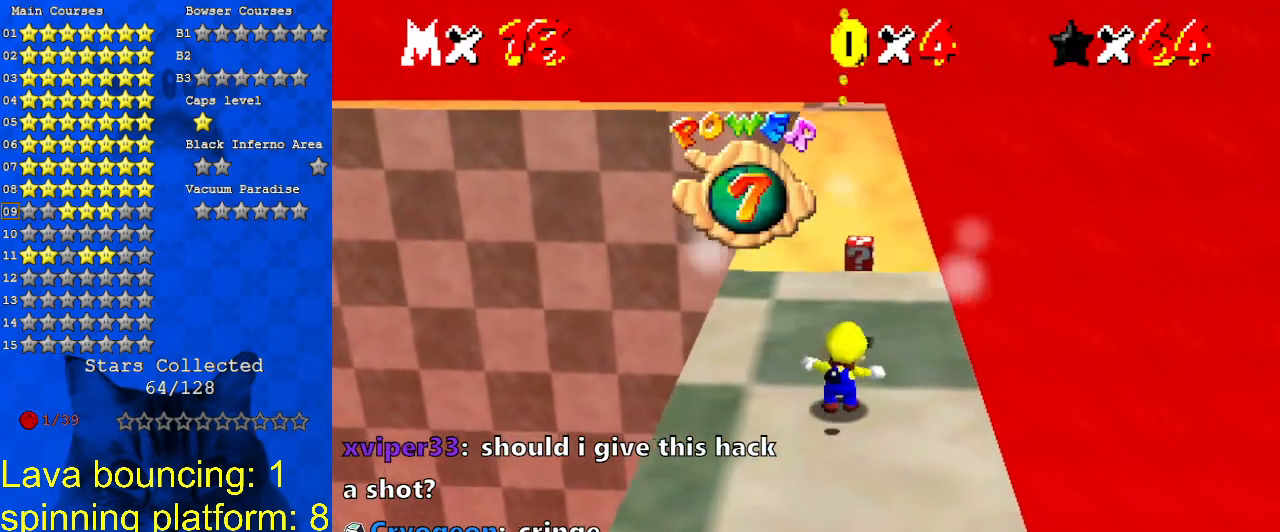
{"keys": [], "events": []}
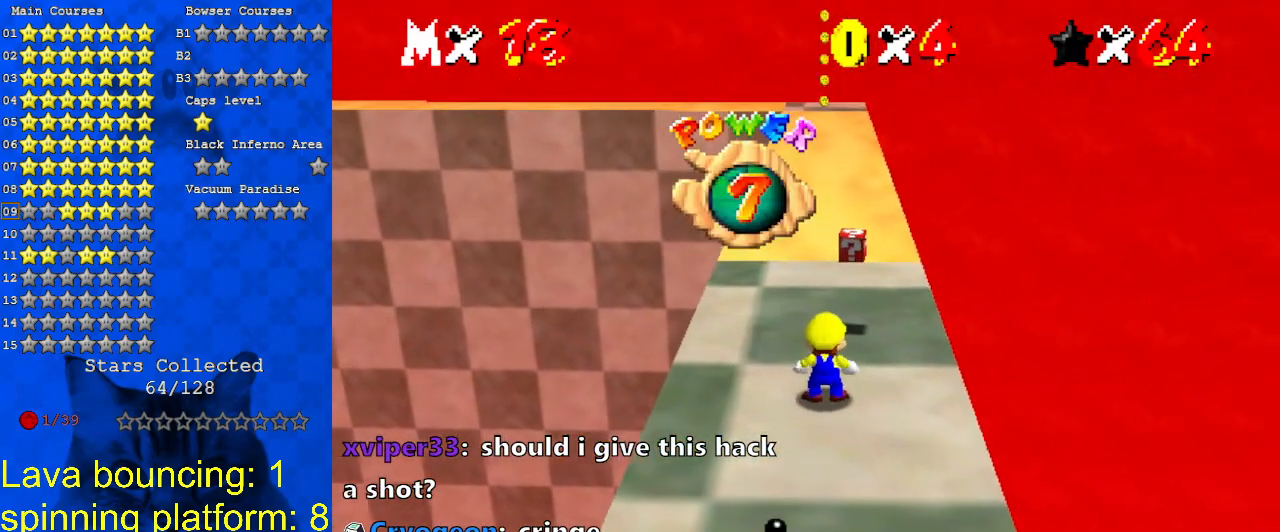
{"keys": ["ctrl", "shift"], "events": [[133, "up", "down"], [467, "ctrl", "down"], [467, "shift", "down"], [500, "up", "up"]]}
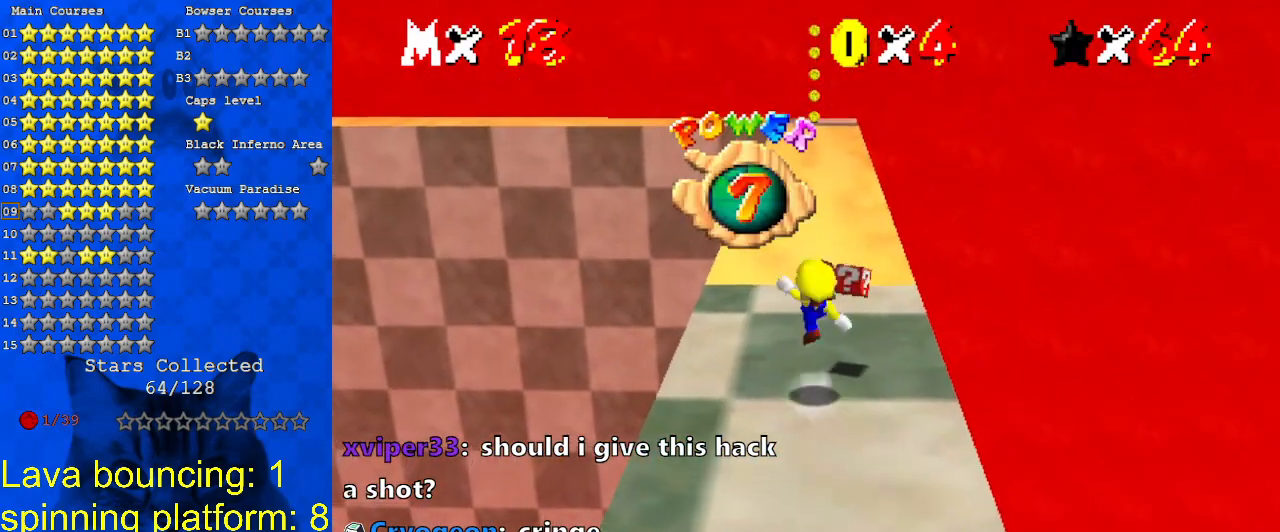
{"keys": [], "events": [[33, "right", "down"], [100, "ctrl", "up"], [100, "shift", "up"], [200, "right", "up"]]}
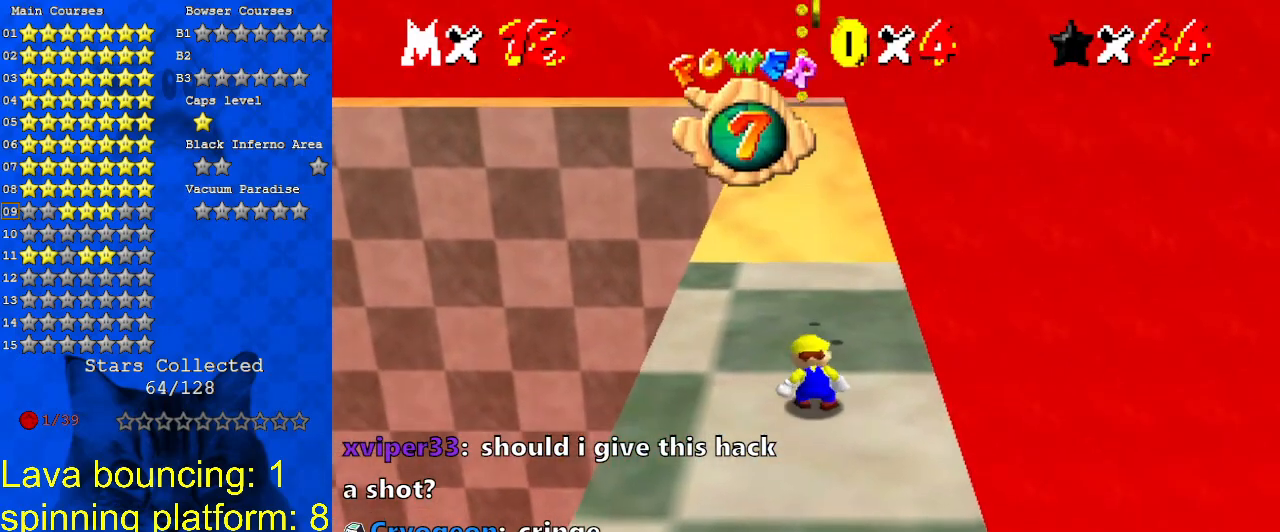
{"keys": [], "events": []}
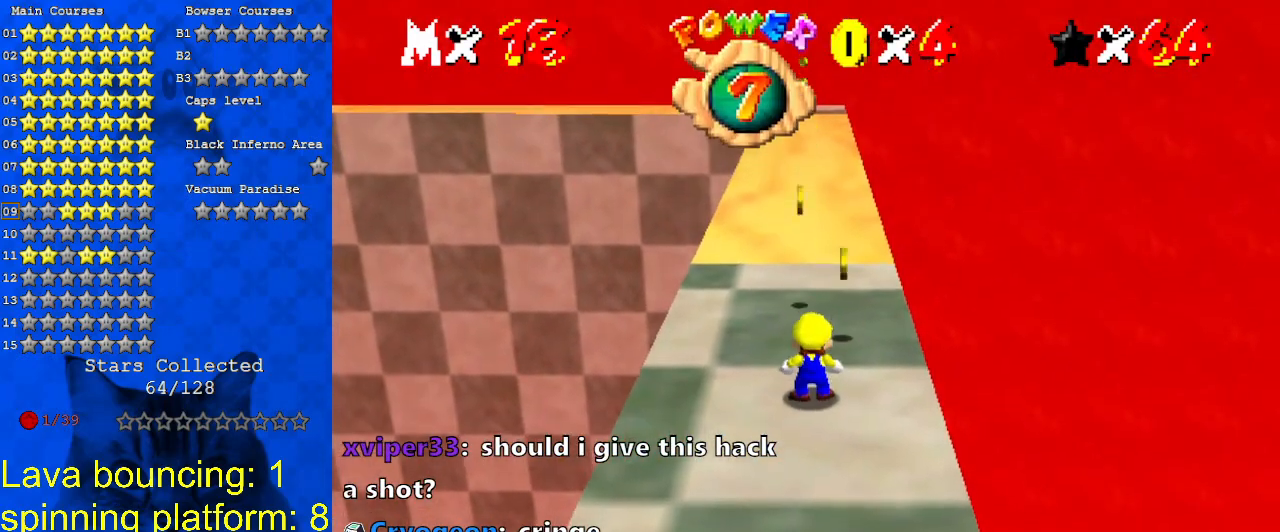
{"keys": [], "events": []}
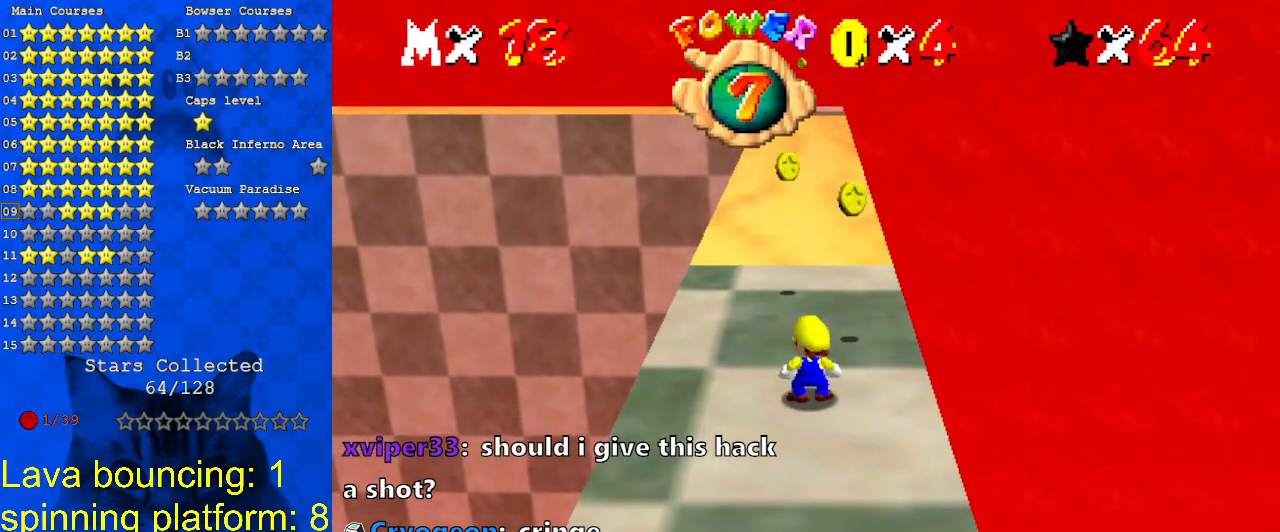
{"keys": [], "events": []}
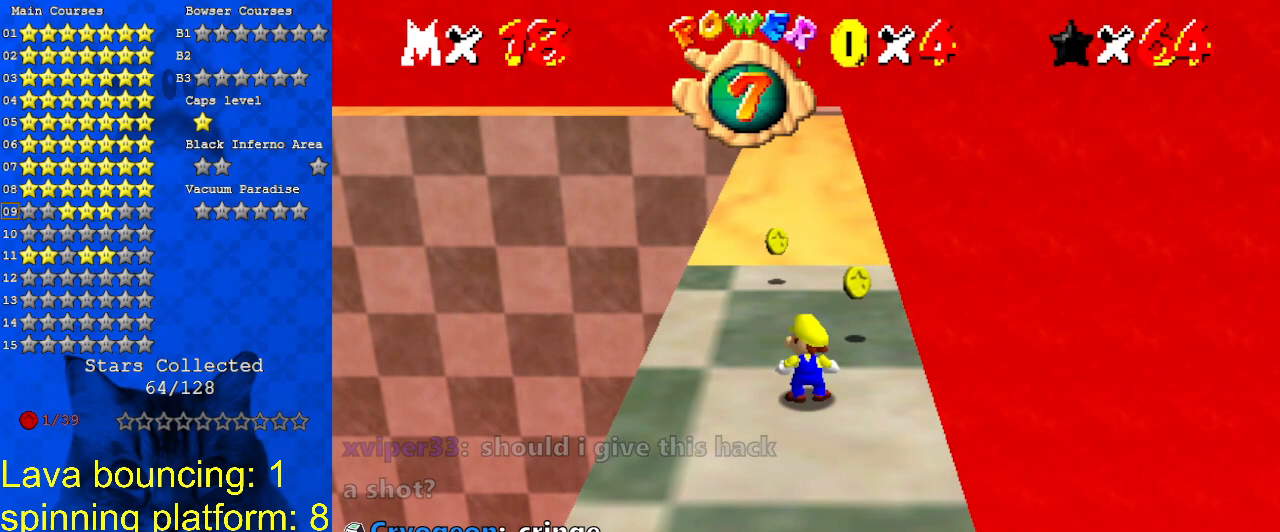
{"keys": [], "events": [[33, "y", "down"], [133, "y", "up"], [367, "a", "down"], [500, "a", "up"]]}
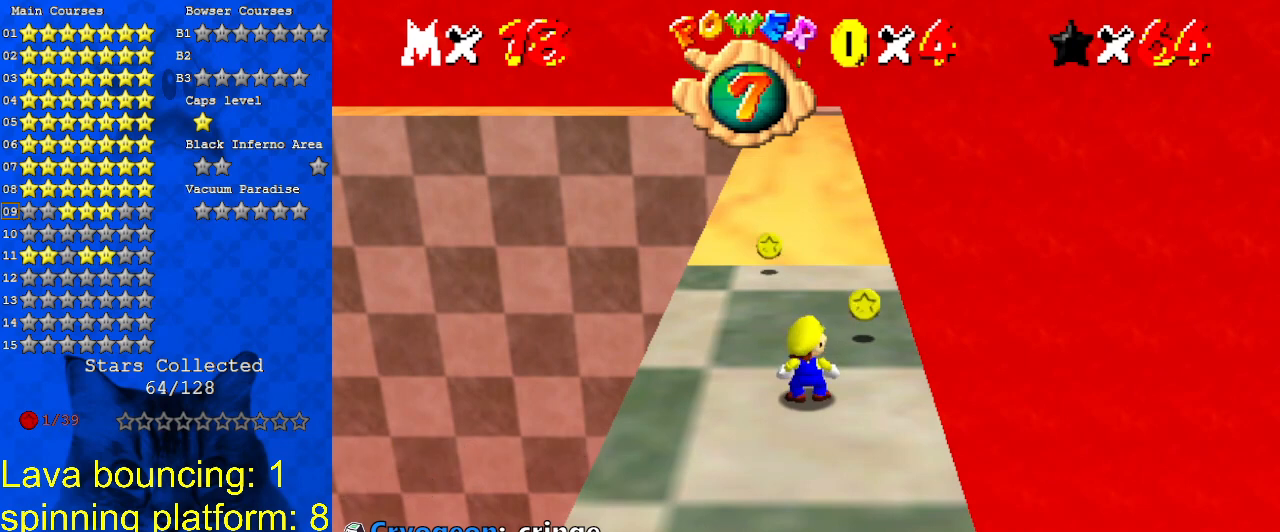
{"keys": [], "events": [[333, "s", "down"], [433, "s", "up"]]}
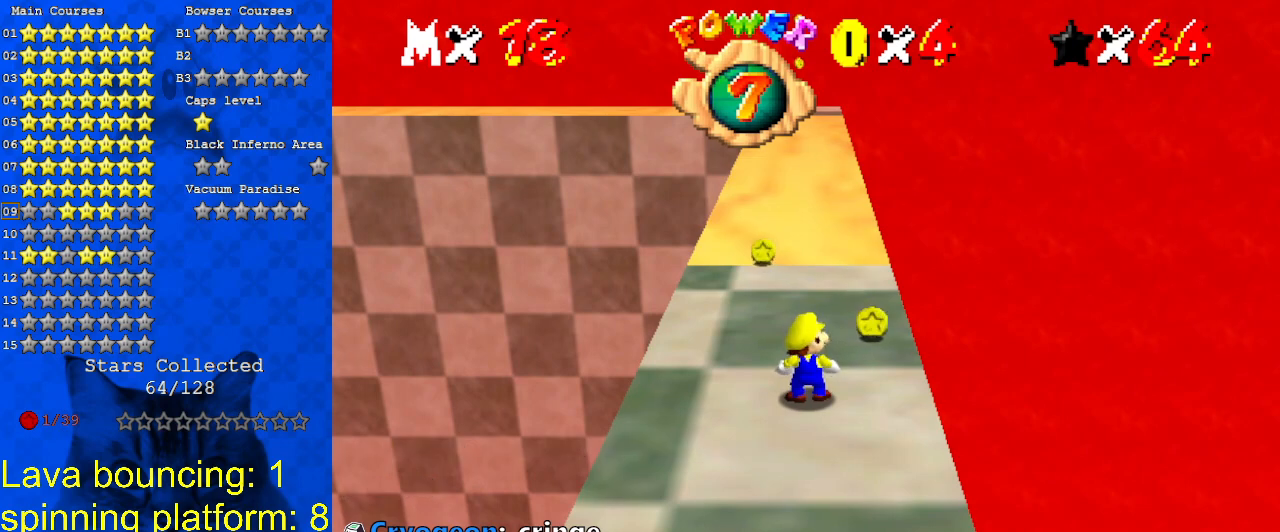
{"keys": [], "events": []}
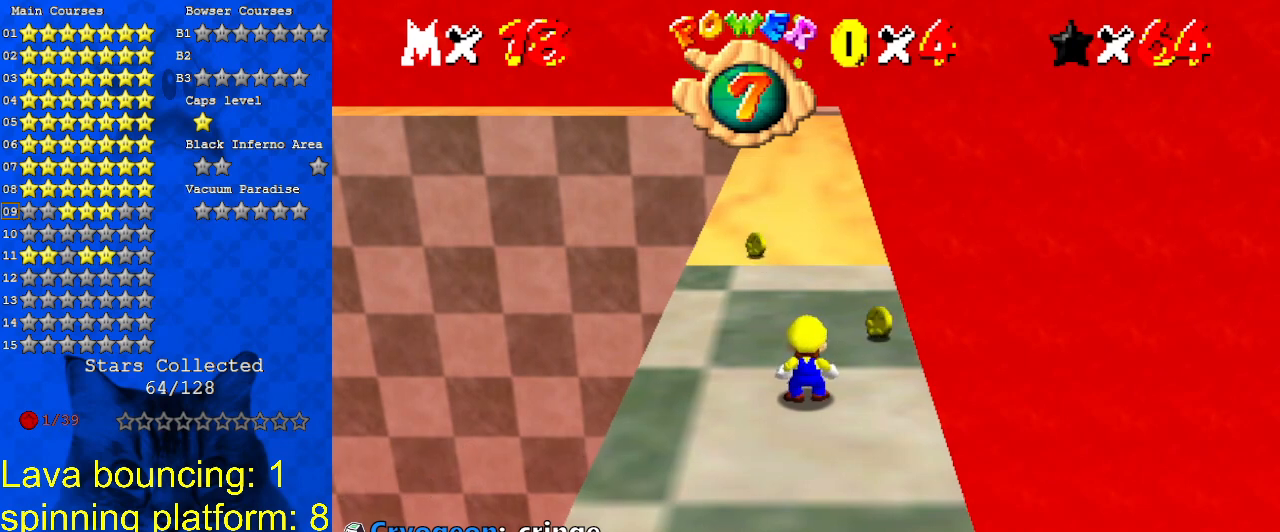
{"keys": [], "events": [[333, "return", "down"], [467, "return", "up"]]}
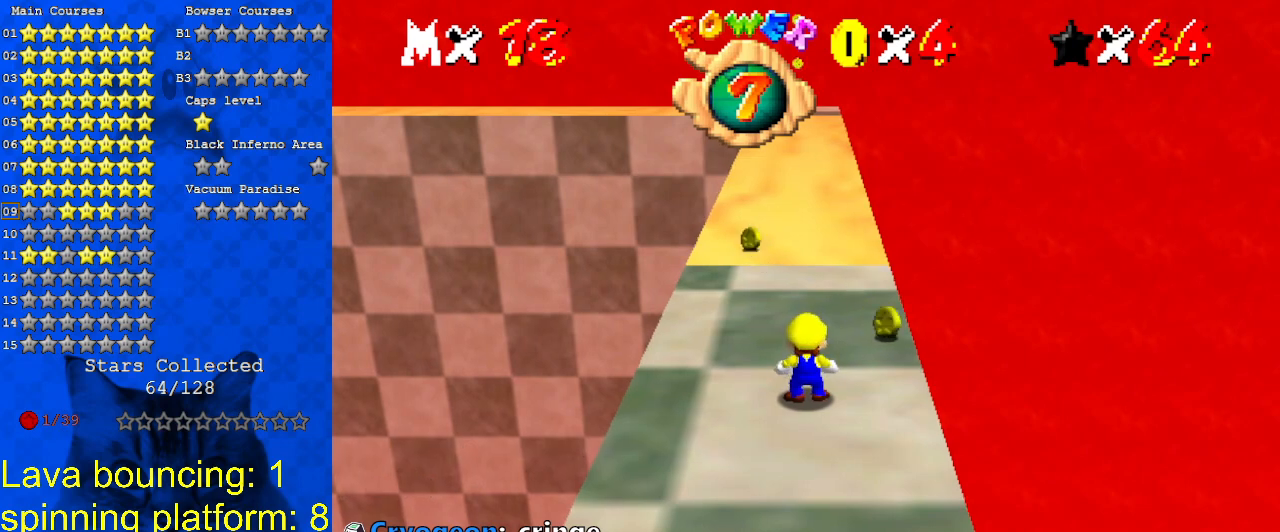
{"keys": [], "events": [[100, "s", "down"], [200, "s", "up"]]}
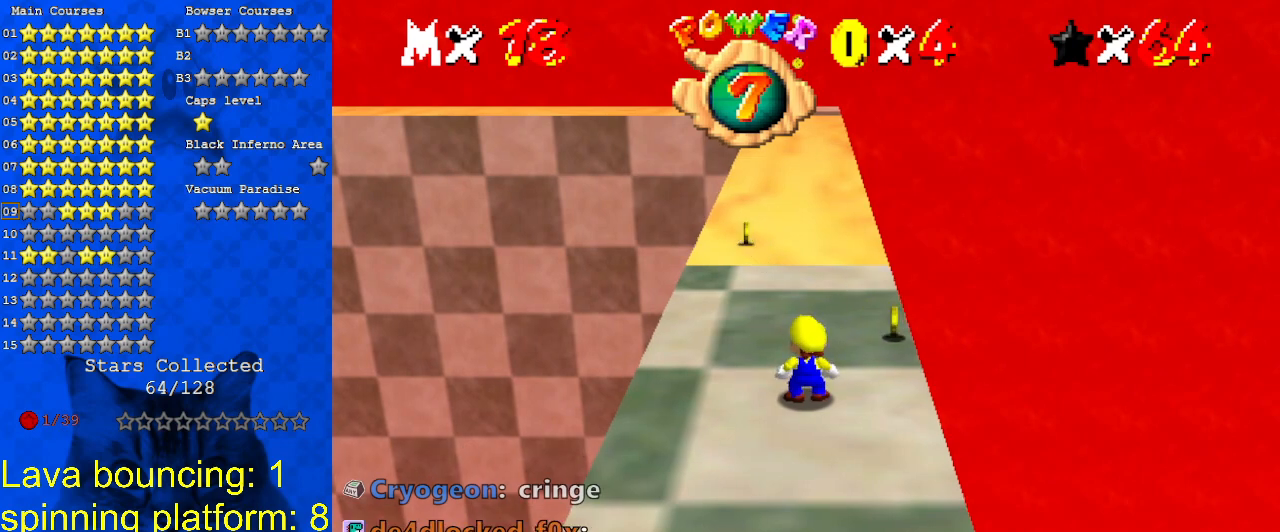
{"keys": [], "events": []}
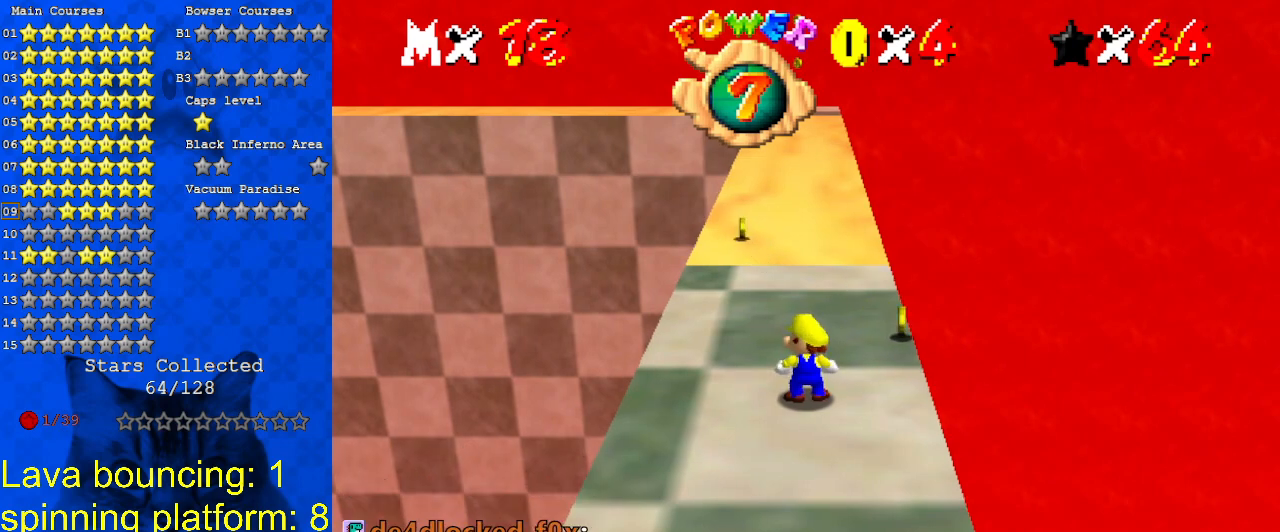
{"keys": ["c"], "events": [[33, "s", "down"], [167, "s", "up"], [300, "a", "down"], [400, "a", "up"], [467, "c", "down"]]}
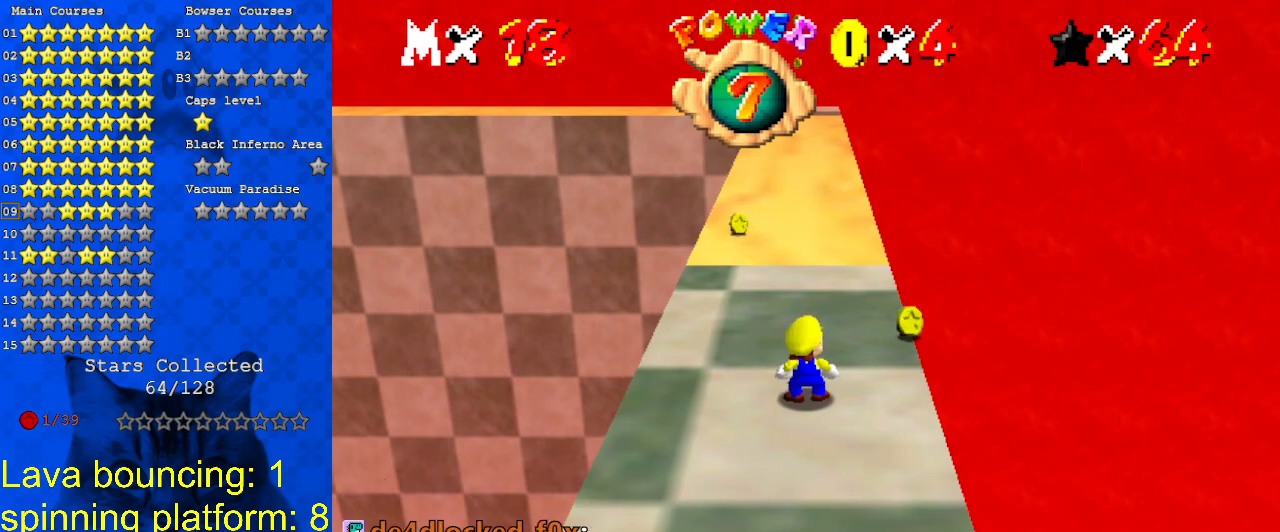
{"keys": [], "events": [[100, "c", "up"], [267, "return", "down"], [433, "return", "up"]]}
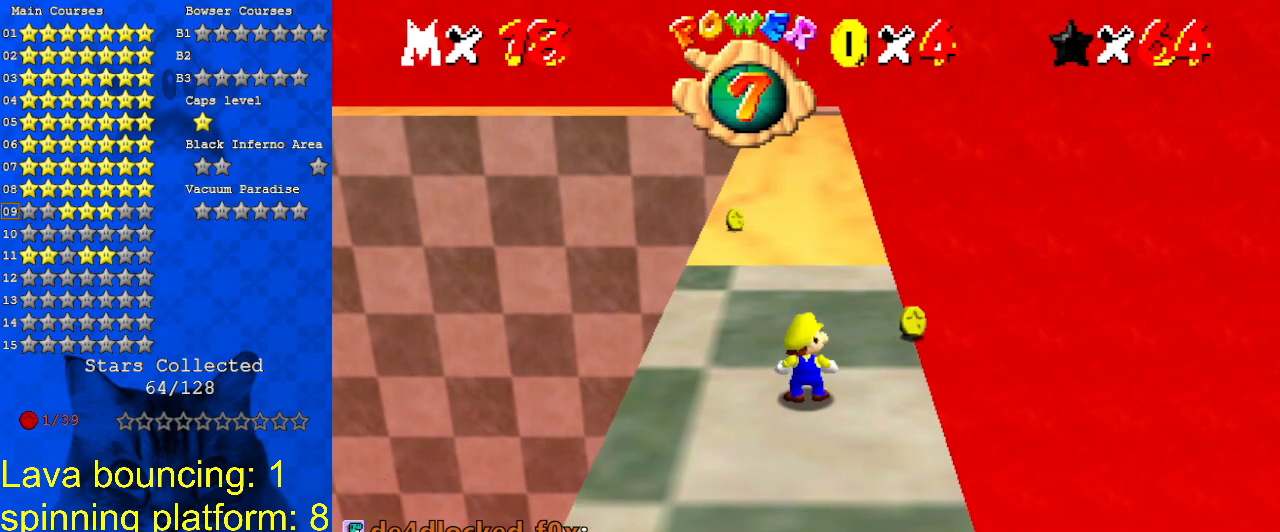
{"keys": [], "events": []}
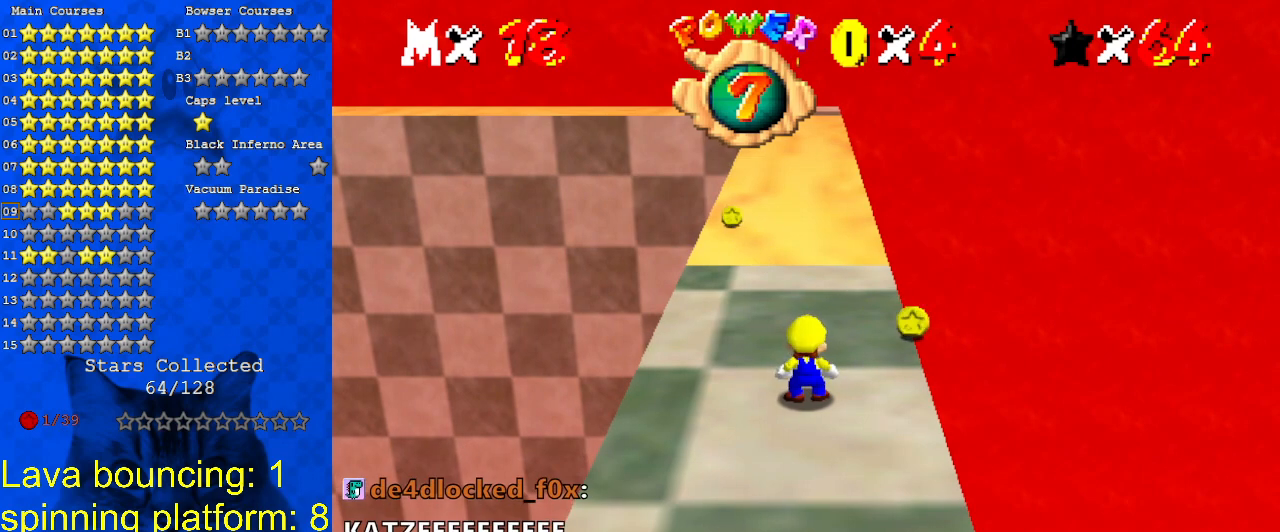
{"keys": [], "events": [[400, "d", "down"], [467, "d", "up"]]}
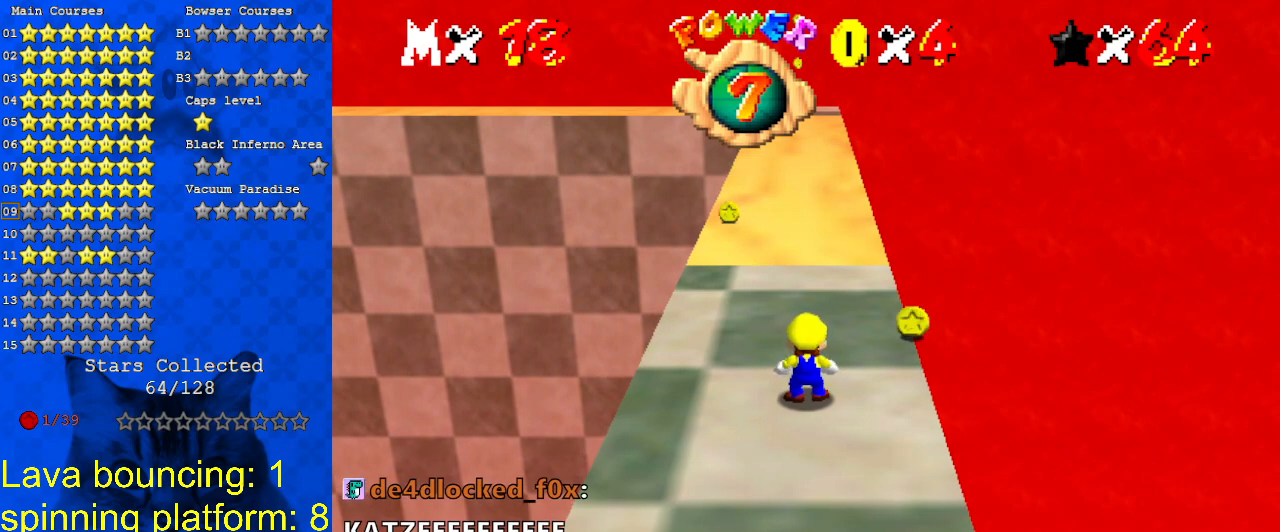
{"keys": [], "events": [[200, "a", "down"], [300, "d", "down"], [367, "a", "up"], [400, "d", "up"]]}
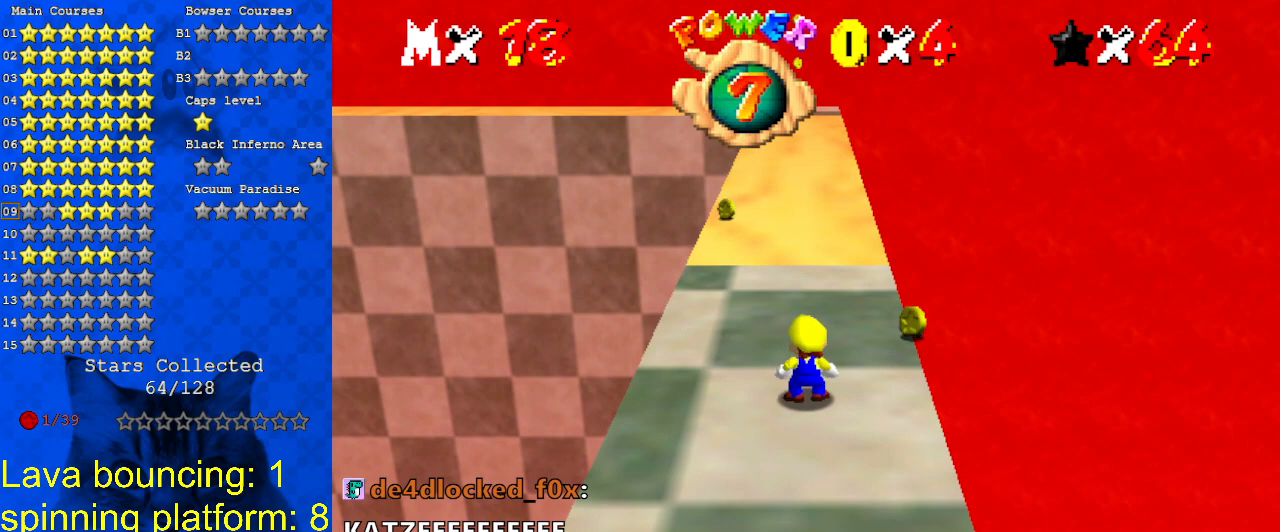
{"keys": [], "events": [[133, "c", "down"], [233, "c", "up"], [367, "d", "down"], [500, "d", "up"]]}
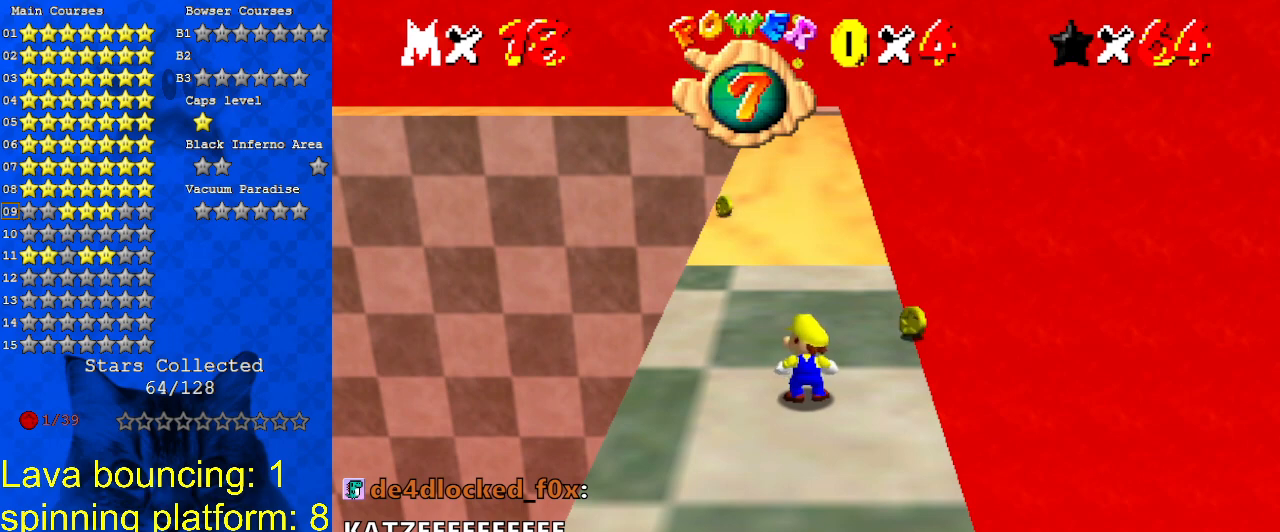
{"keys": [], "events": [[233, "a", "down"], [367, "a", "up"]]}
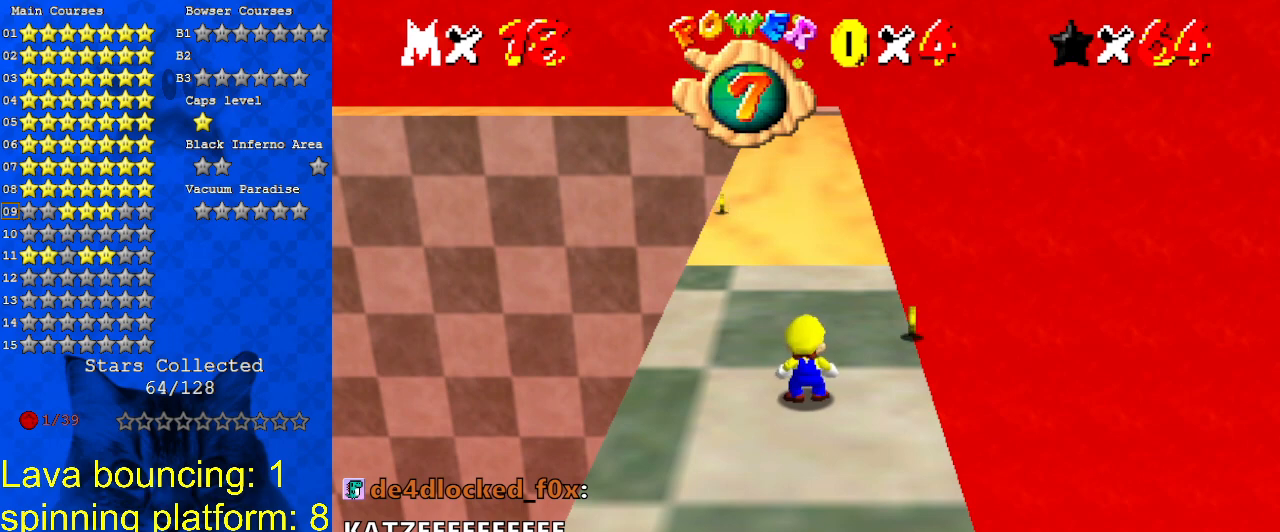
{"keys": ["s", "shift"], "events": [[433, "shift", "down"], [500, "s", "down"]]}